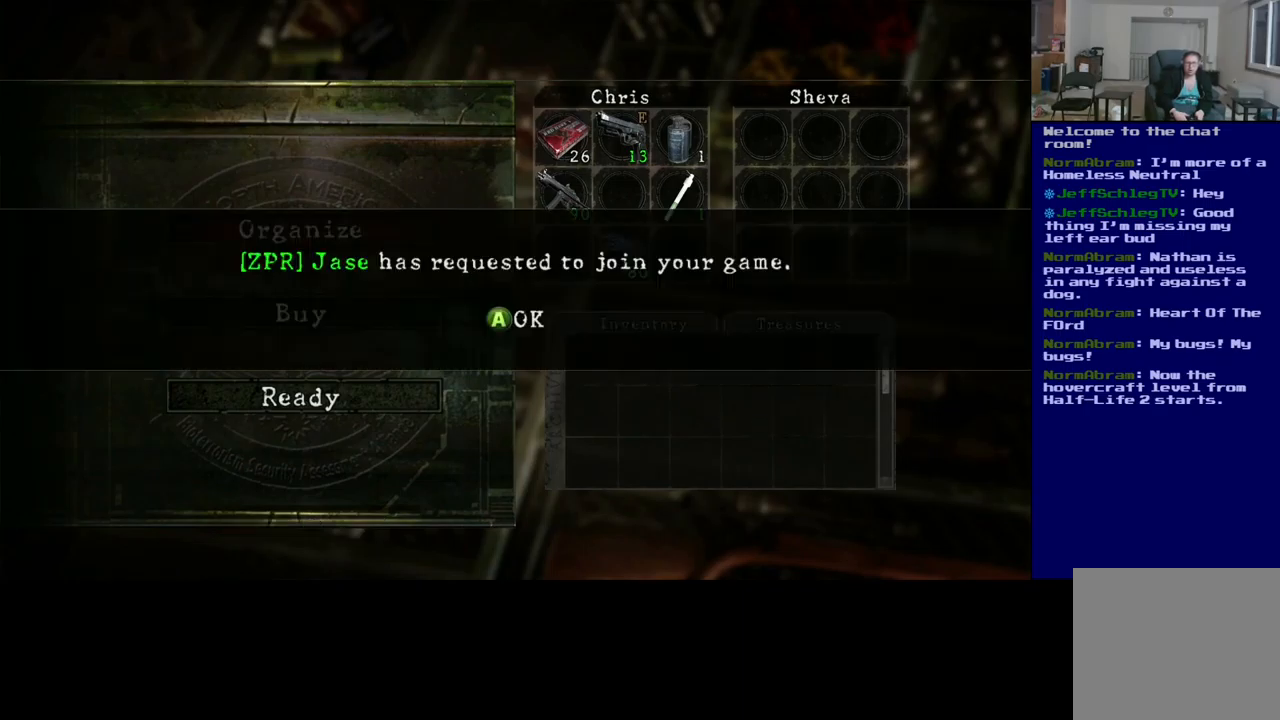
Gameplay with a controller (Xbox layout); each line is a JSON object with the inputs held at the frame after it. "events" lists button and stick changes between this image and that frame as [ms after this image, input, new state], when the widget could be followed in between. Not read: R3.
{"buttons": [], "left_stick": "center", "right_stick": "center", "events": [[150, "A", "down"], [267, "A", "up"]]}
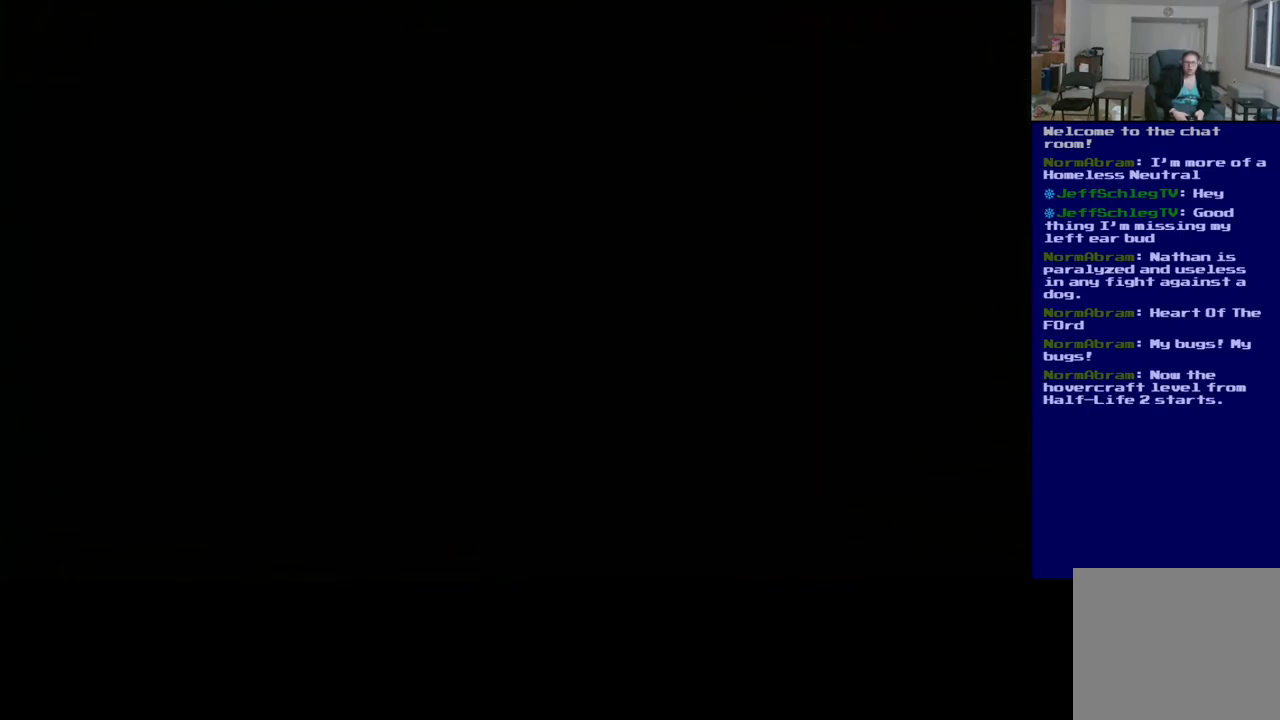
{"buttons": [], "left_stick": "center", "right_stick": "center", "events": []}
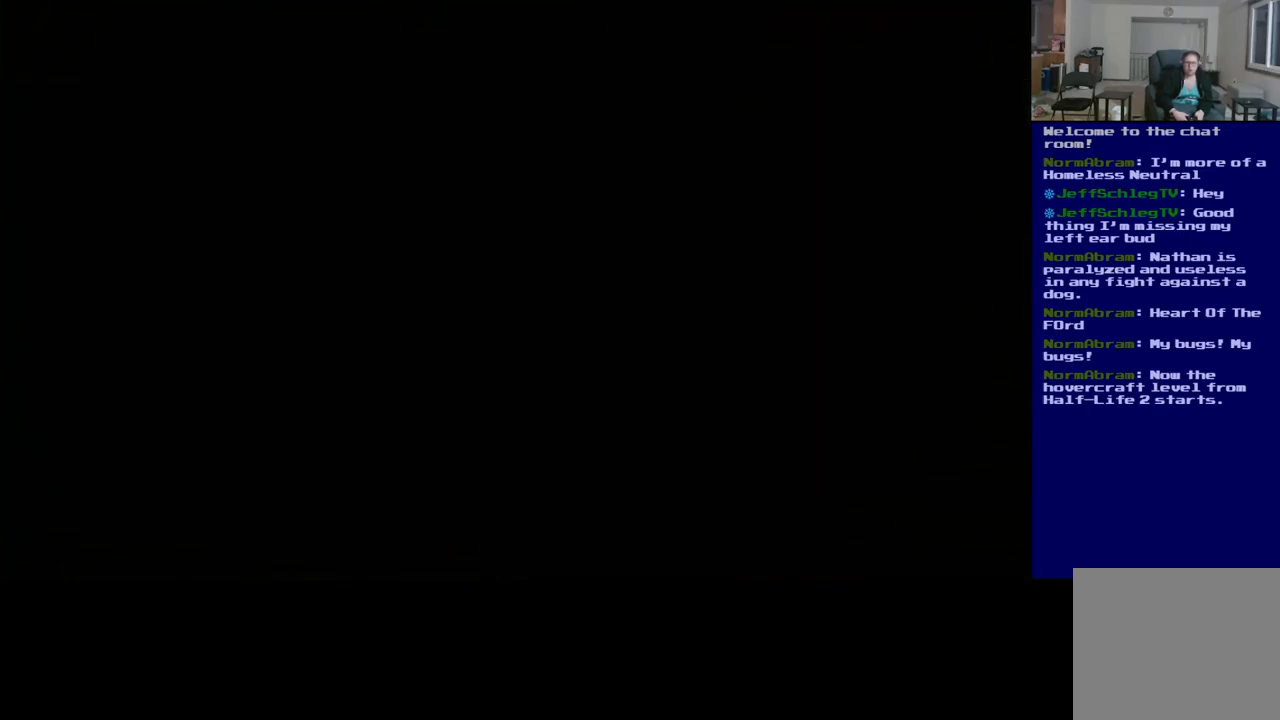
{"buttons": [], "left_stick": "center", "right_stick": "center", "events": []}
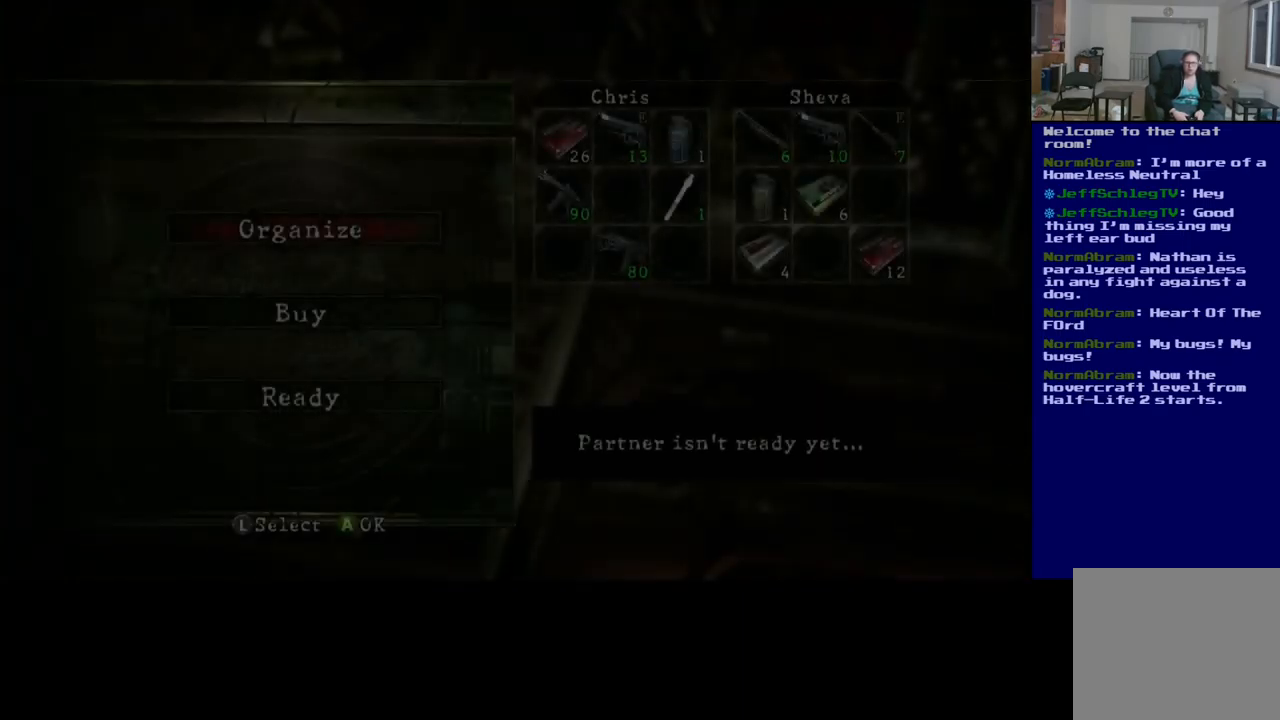
{"buttons": [], "left_stick": "center", "right_stick": "center", "events": []}
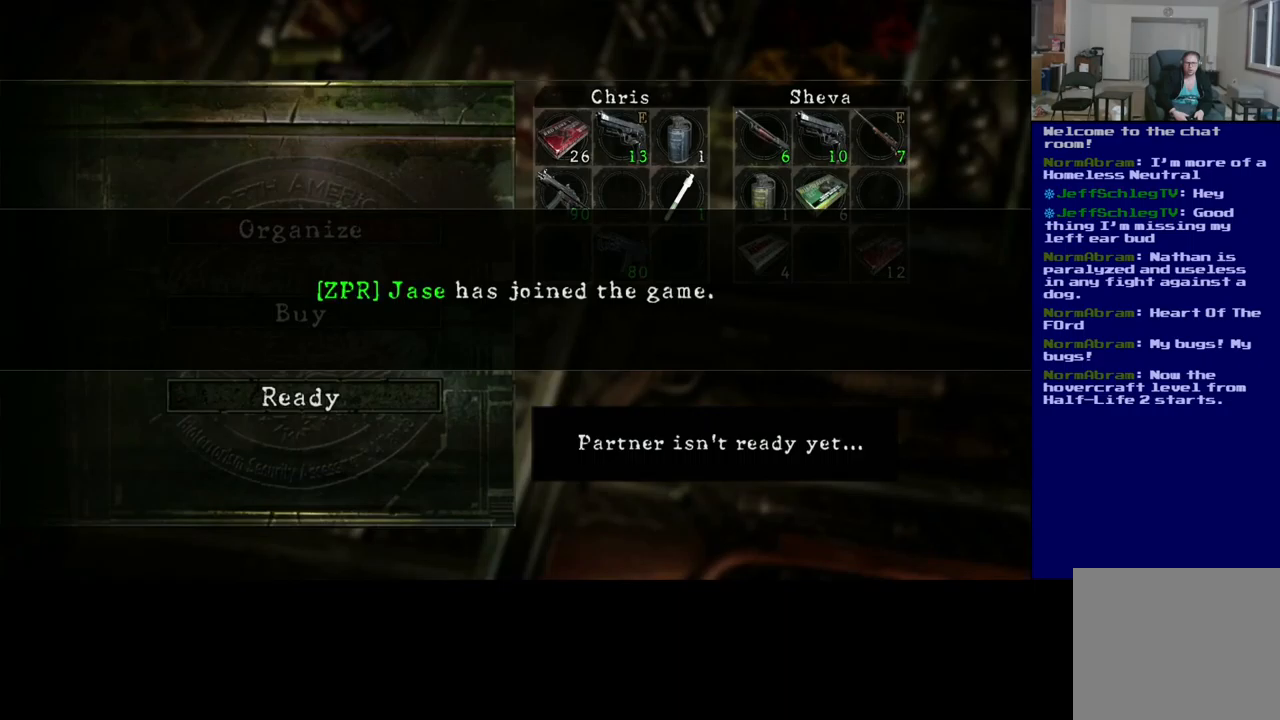
{"buttons": [], "left_stick": "center", "right_stick": "center", "events": []}
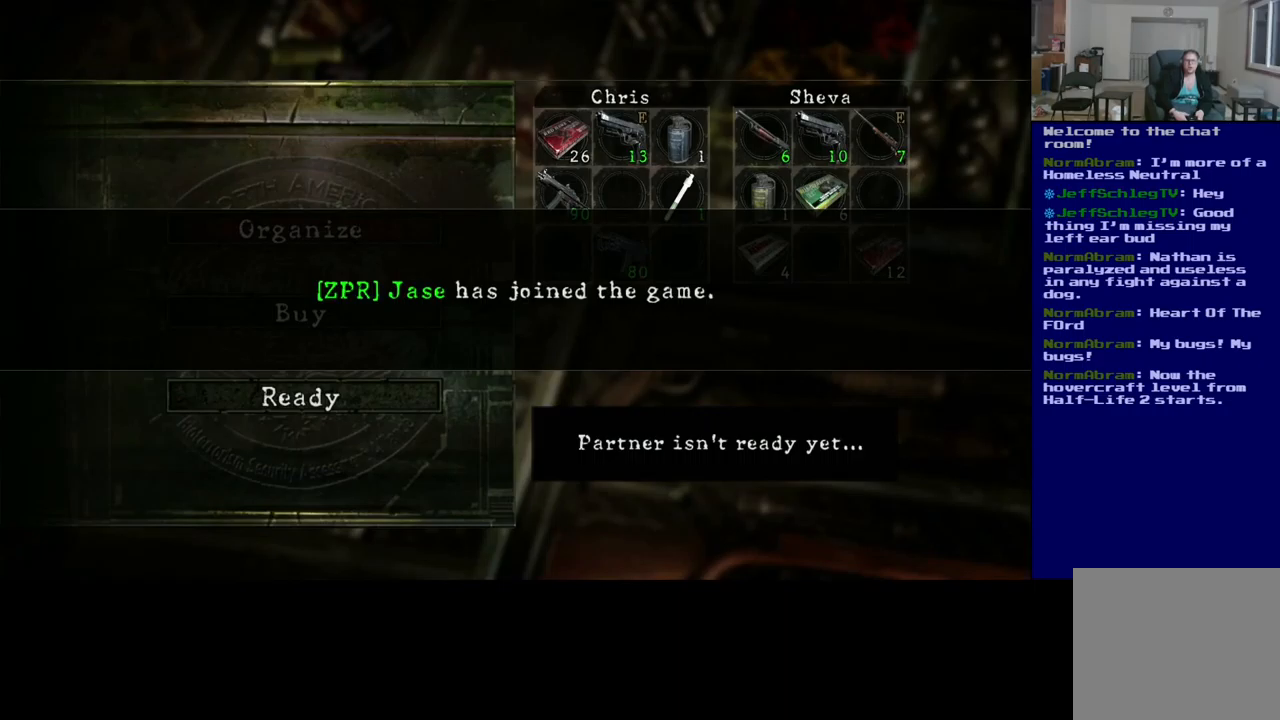
{"buttons": [], "left_stick": "center", "right_stick": "center", "events": [[217, "A", "down"], [317, "A", "up"]]}
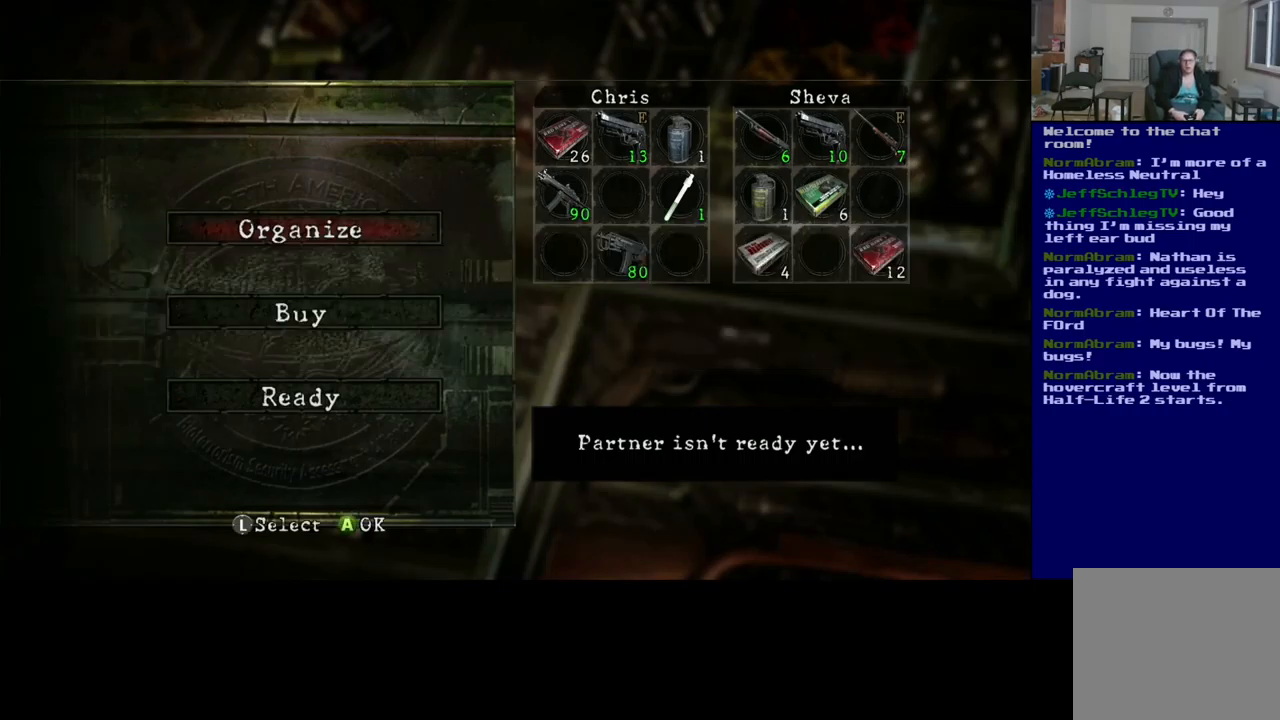
{"buttons": ["DPAD_DOWN"], "left_stick": "center", "right_stick": "center", "events": [[467, "DPAD_DOWN", "down"]]}
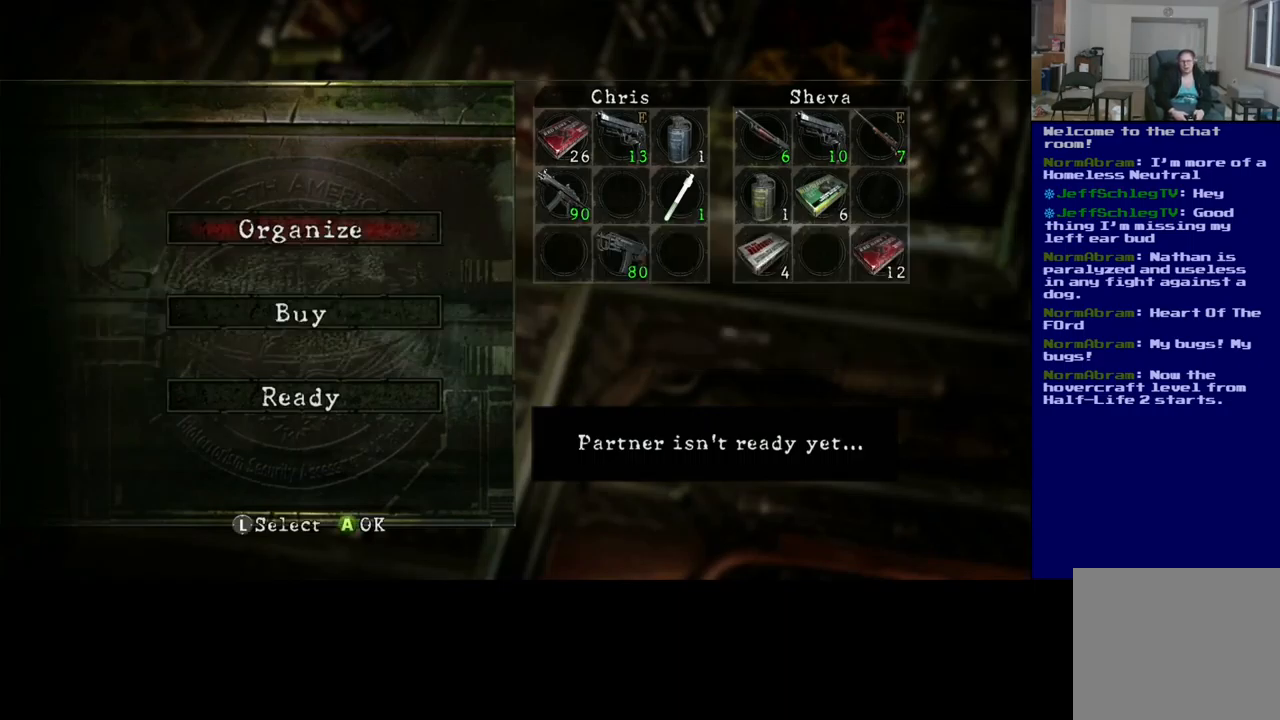
{"buttons": ["DPAD_UP"], "left_stick": "center", "right_stick": "center", "events": [[133, "DPAD_DOWN", "up"], [400, "DPAD_UP", "down"]]}
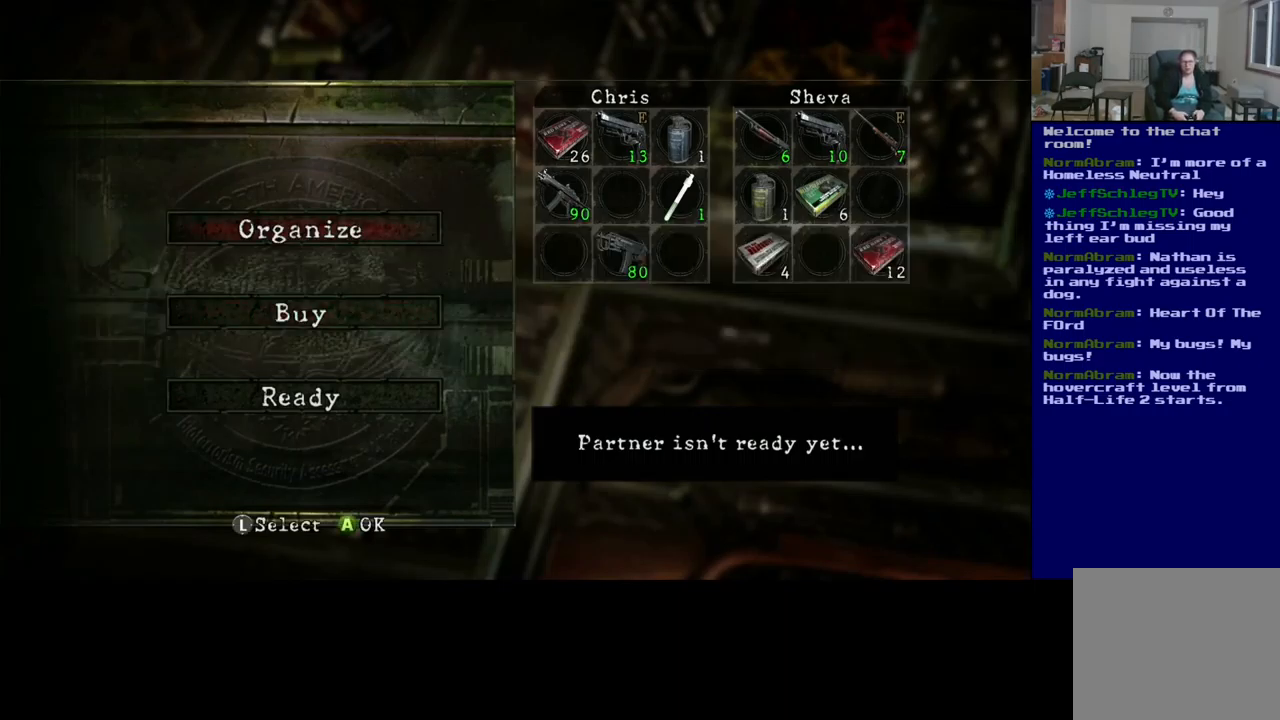
{"buttons": [], "left_stick": "center", "right_stick": "center", "events": [[33, "DPAD_UP", "up"]]}